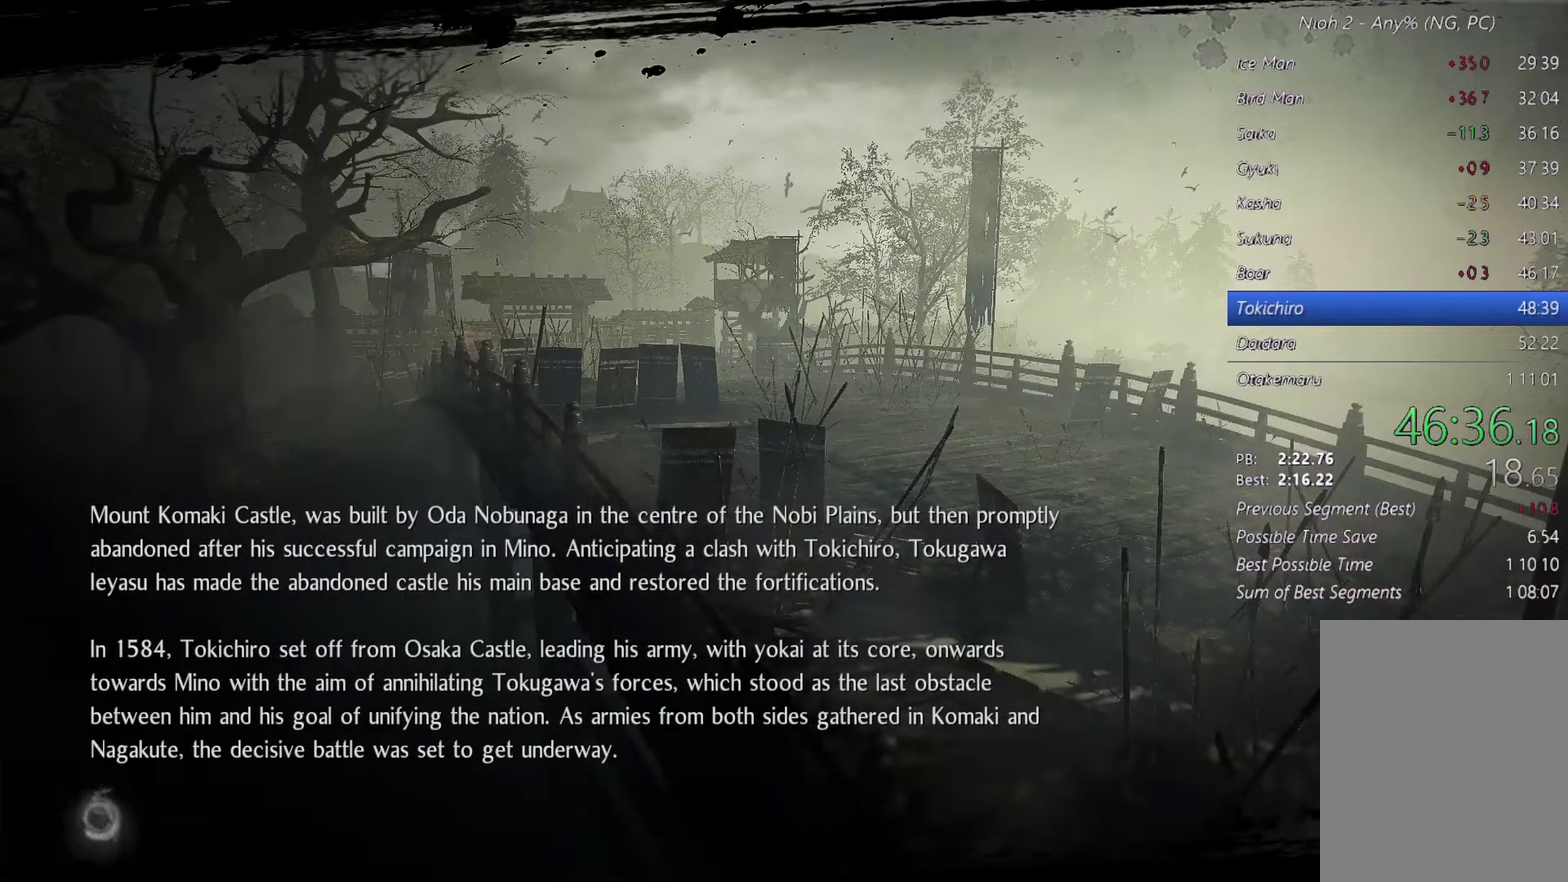
Gameplay with a controller (PlayStation layout); each line is a JSON object with the inputs held at the frame after it. "events" lists button and stick changes between this image and that frame as [ms after this image, input, new state], when the widget could be followed in between. Not read: L3 R2 R3 SELECT START TOUCHPAD.
{"buttons": ["CROSS"], "events": [[100, "CROSS", "up"], [200, "CROSS", "down"], [300, "CROSS", "up"], [400, "CROSS", "down"]]}
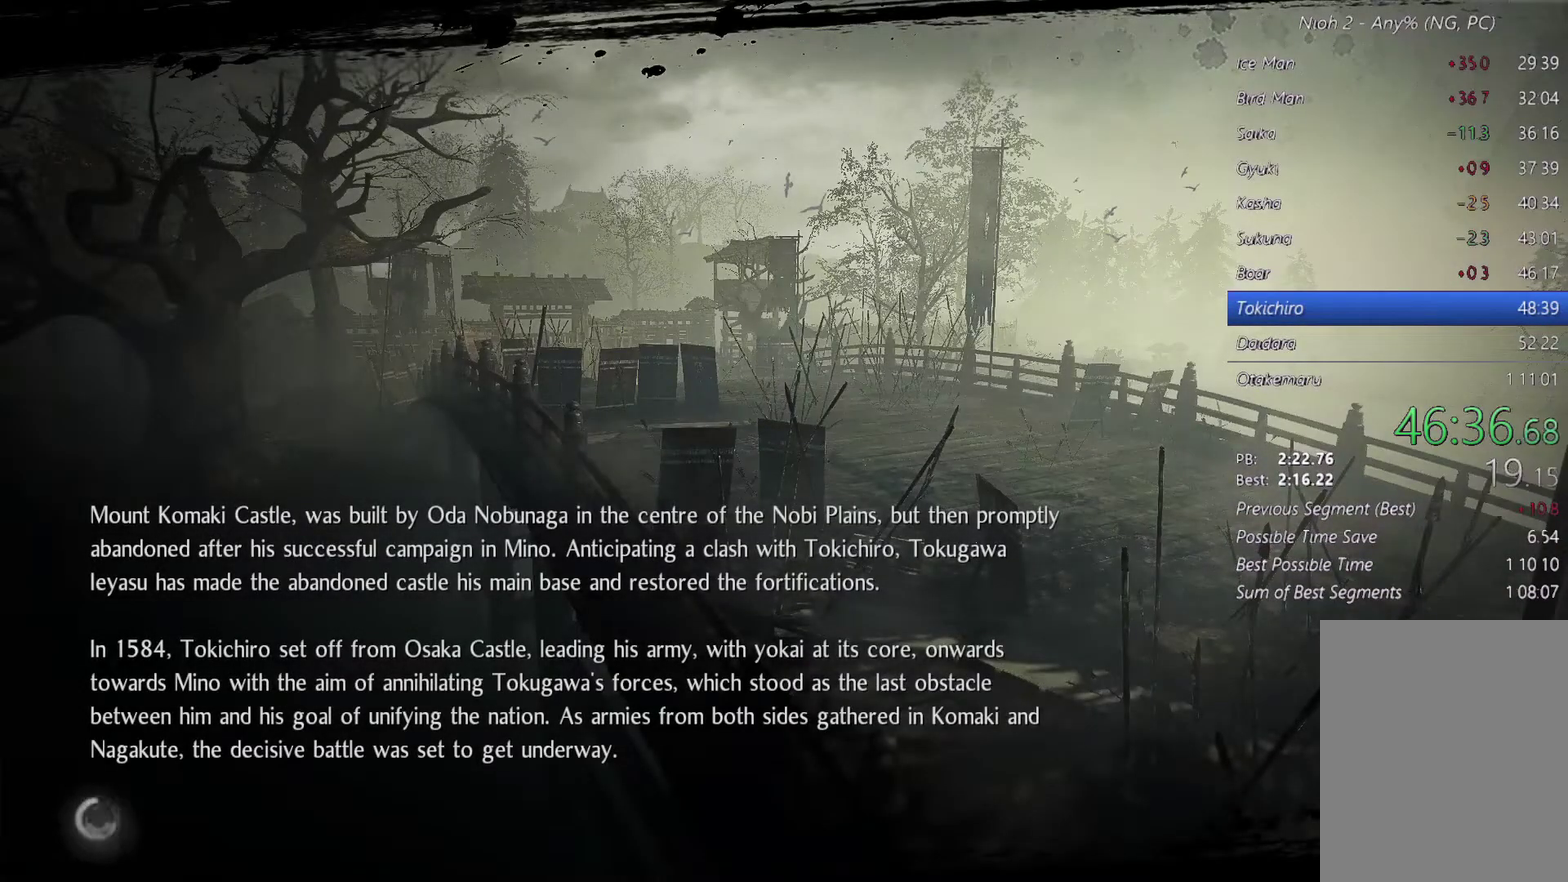
{"buttons": ["CROSS"], "events": [[200, "CROSS", "up"], [300, "CROSS", "down"], [400, "CROSS", "up"], [467, "CROSS", "down"]]}
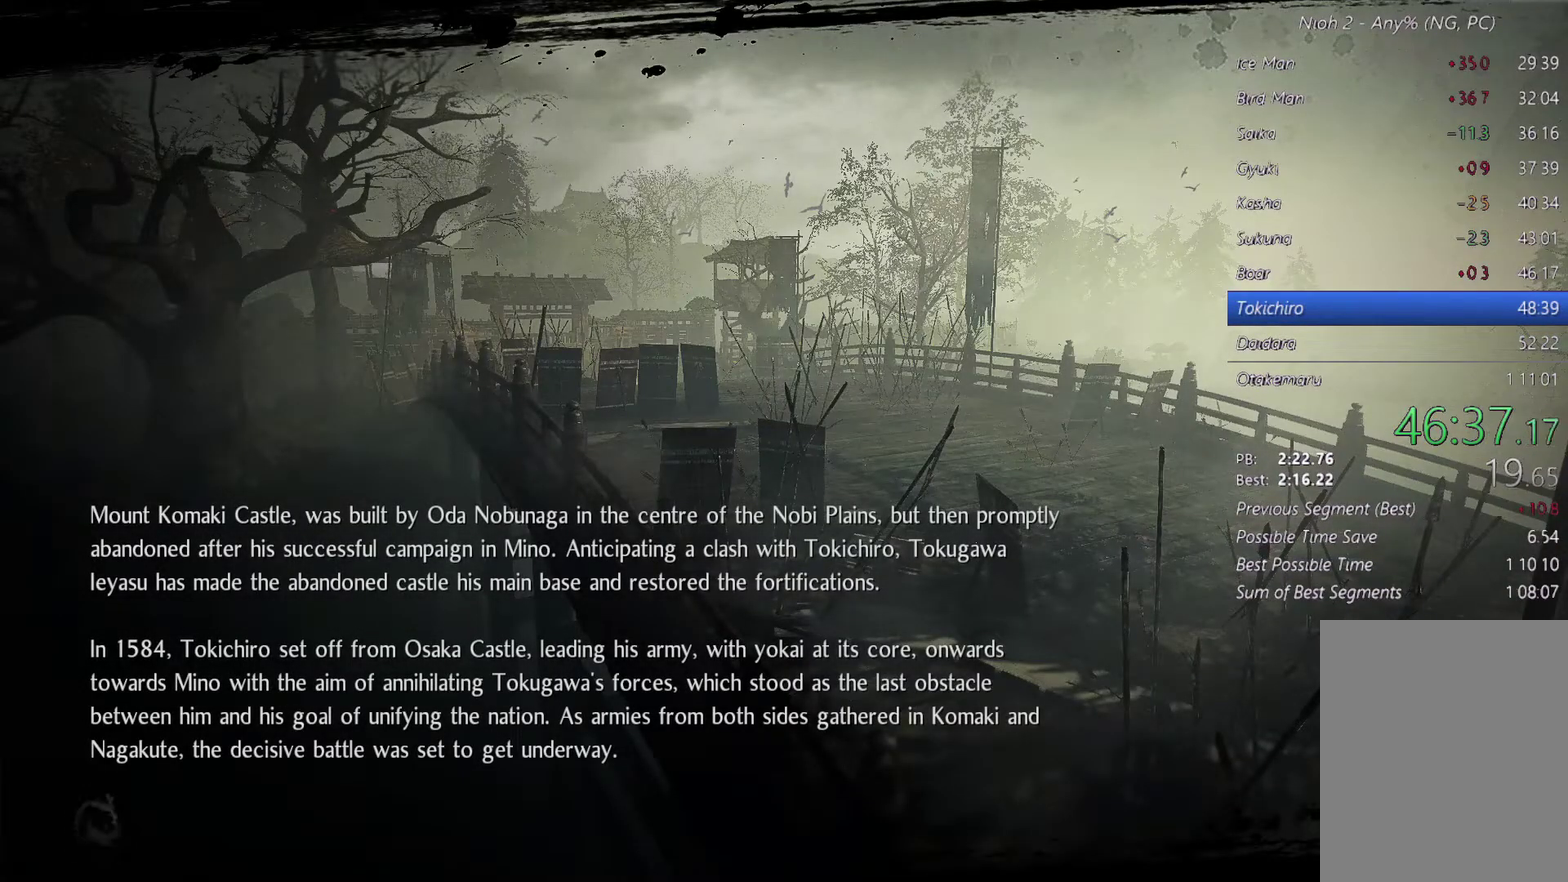
{"buttons": [], "events": [[100, "CROSS", "up"], [167, "CROSS", "down"], [300, "CROSS", "up"], [367, "CROSS", "down"], [500, "CROSS", "up"]]}
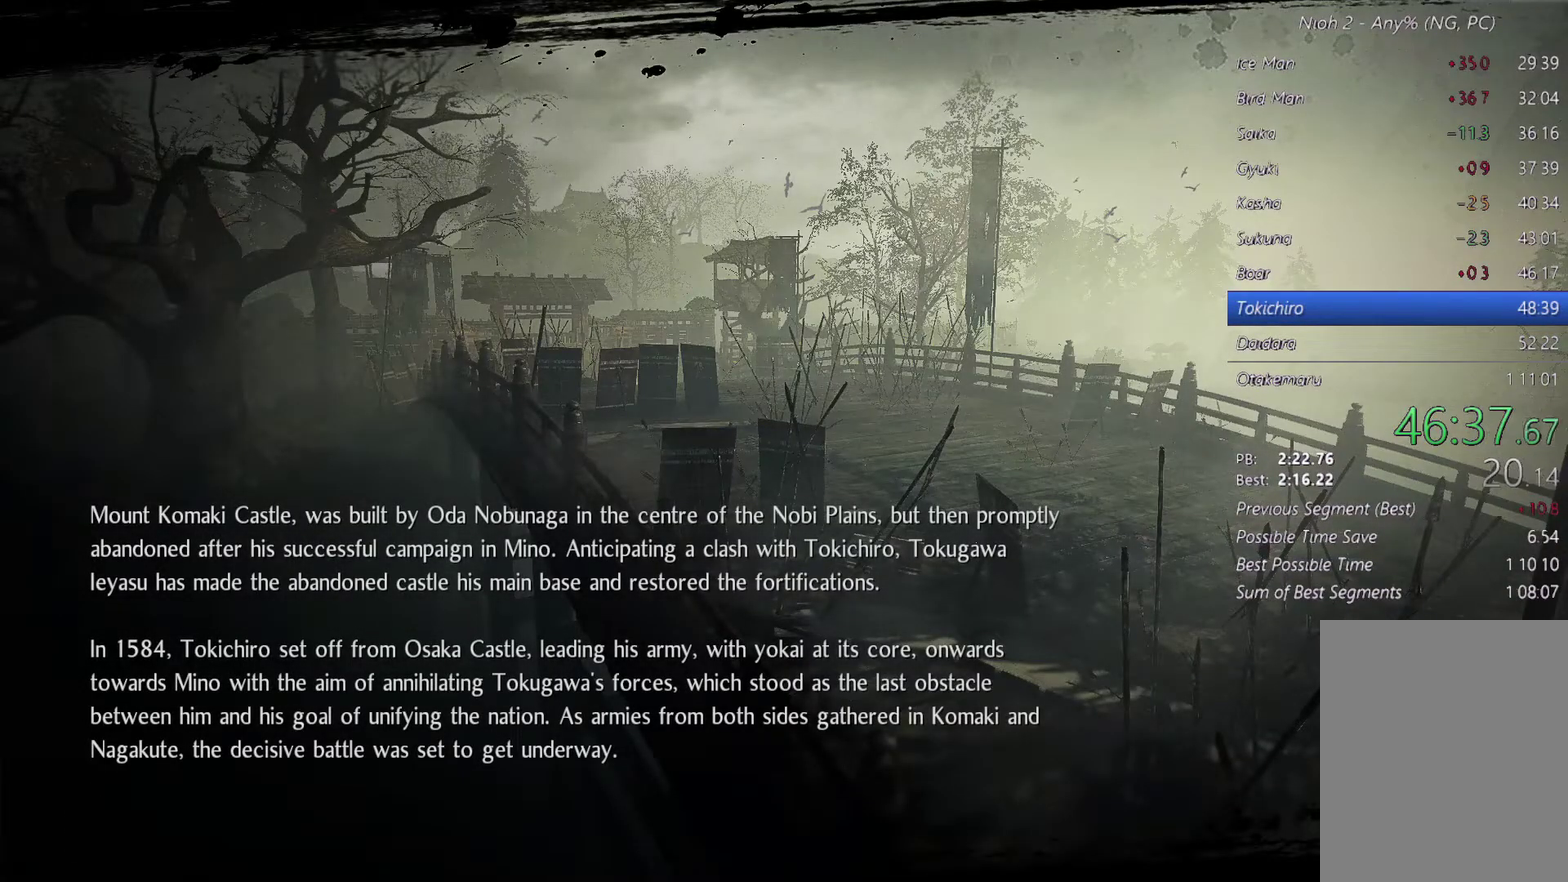
{"buttons": ["CROSS"], "events": [[67, "CROSS", "down"], [167, "CROSS", "up"], [267, "CROSS", "down"], [367, "CROSS", "up"], [467, "CROSS", "down"]]}
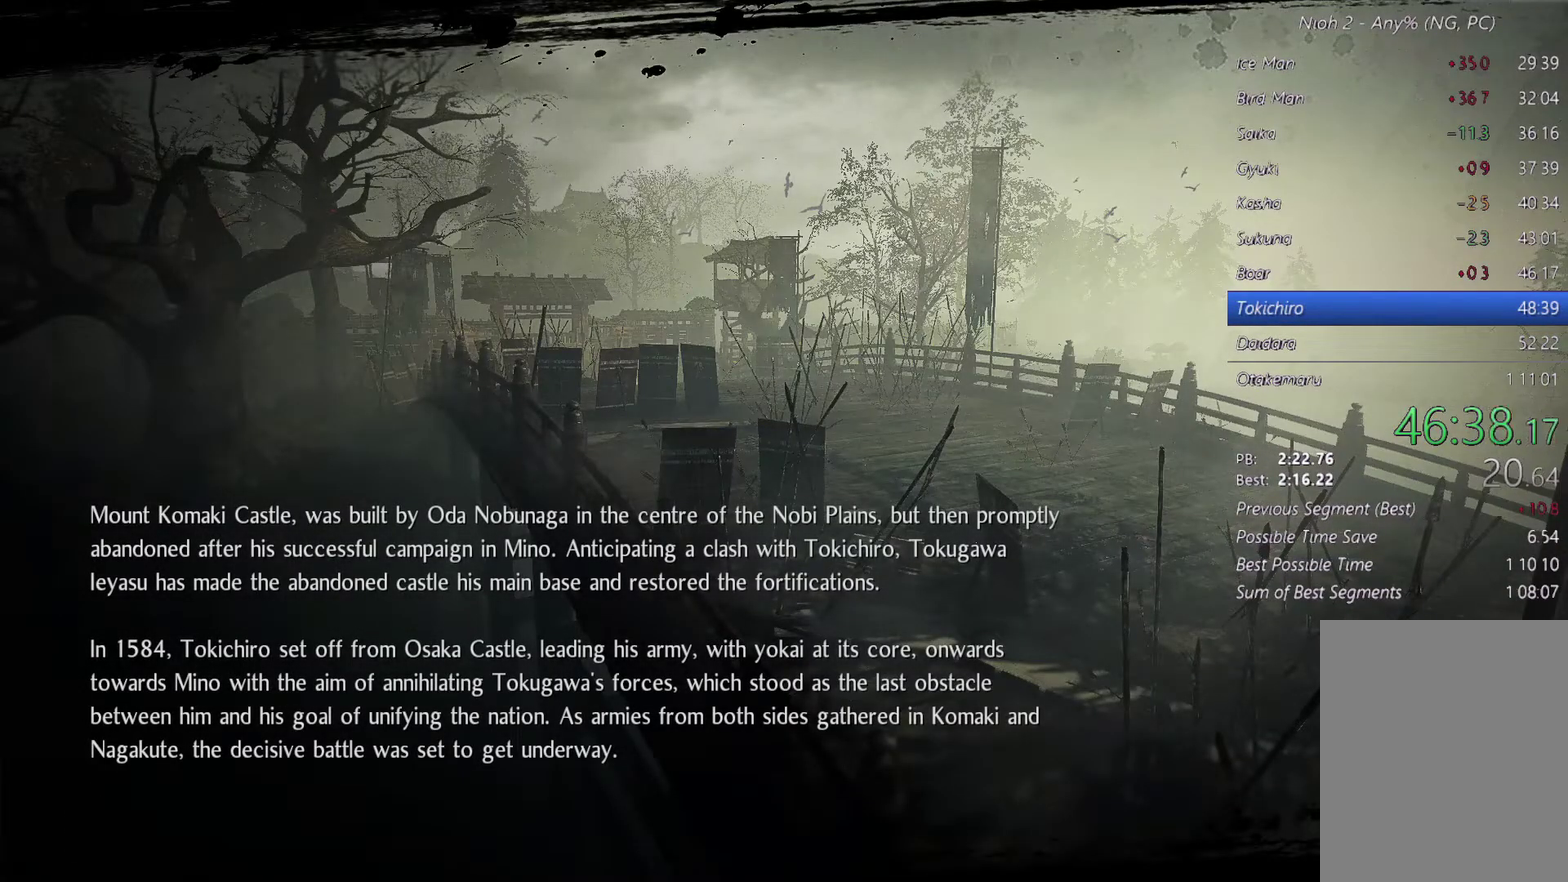
{"buttons": ["CROSS"], "events": [[67, "CROSS", "up"], [167, "CROSS", "down"], [267, "CROSS", "up"], [367, "CROSS", "down"]]}
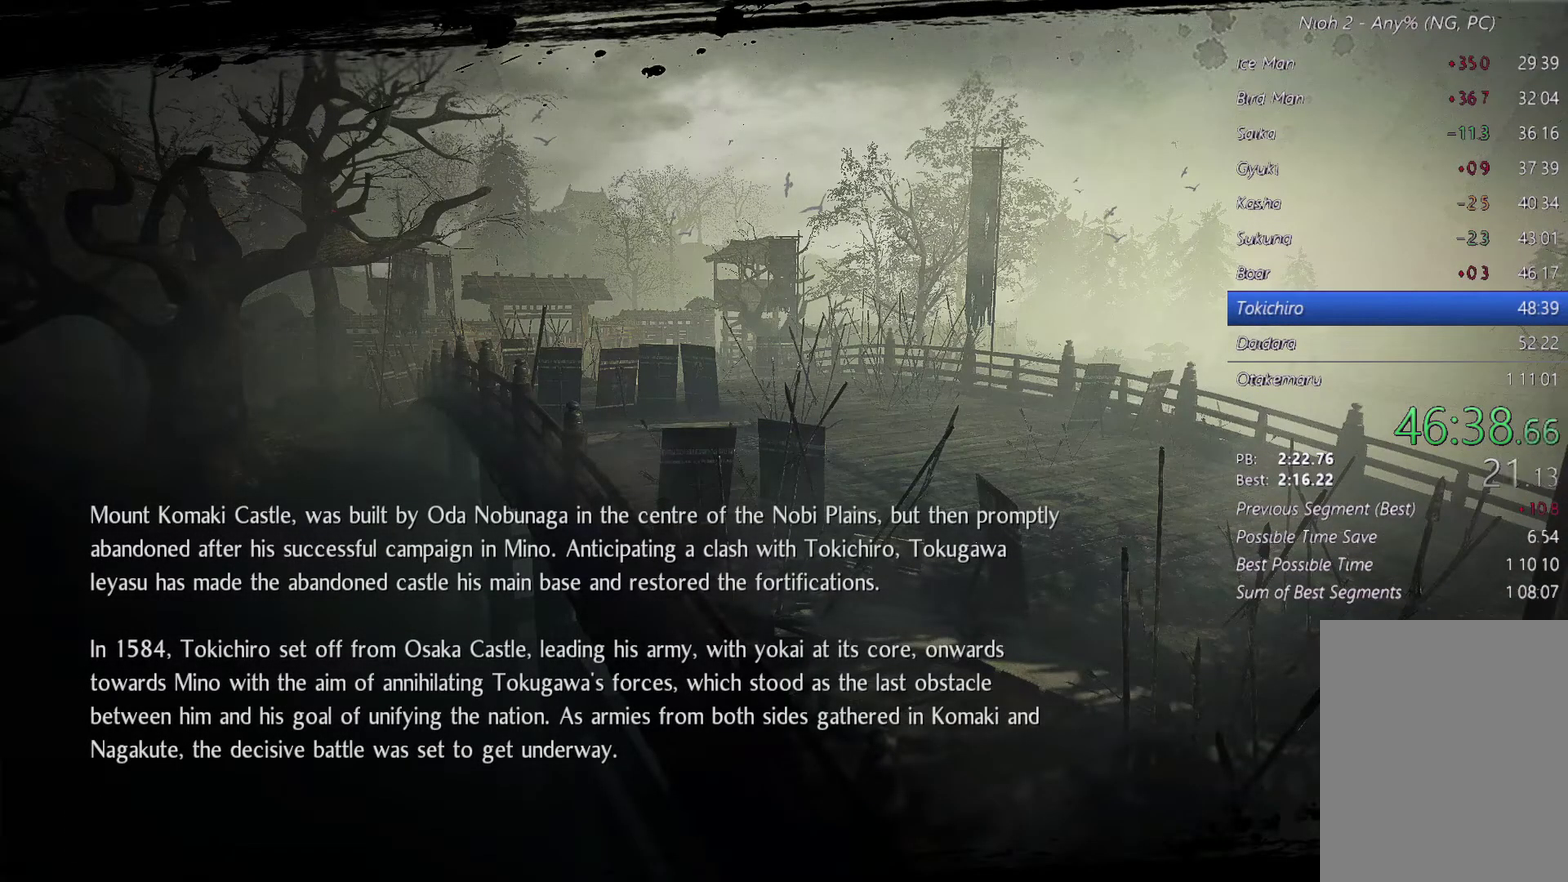
{"buttons": ["CROSS"], "events": [[367, "CROSS", "up"], [467, "CROSS", "down"]]}
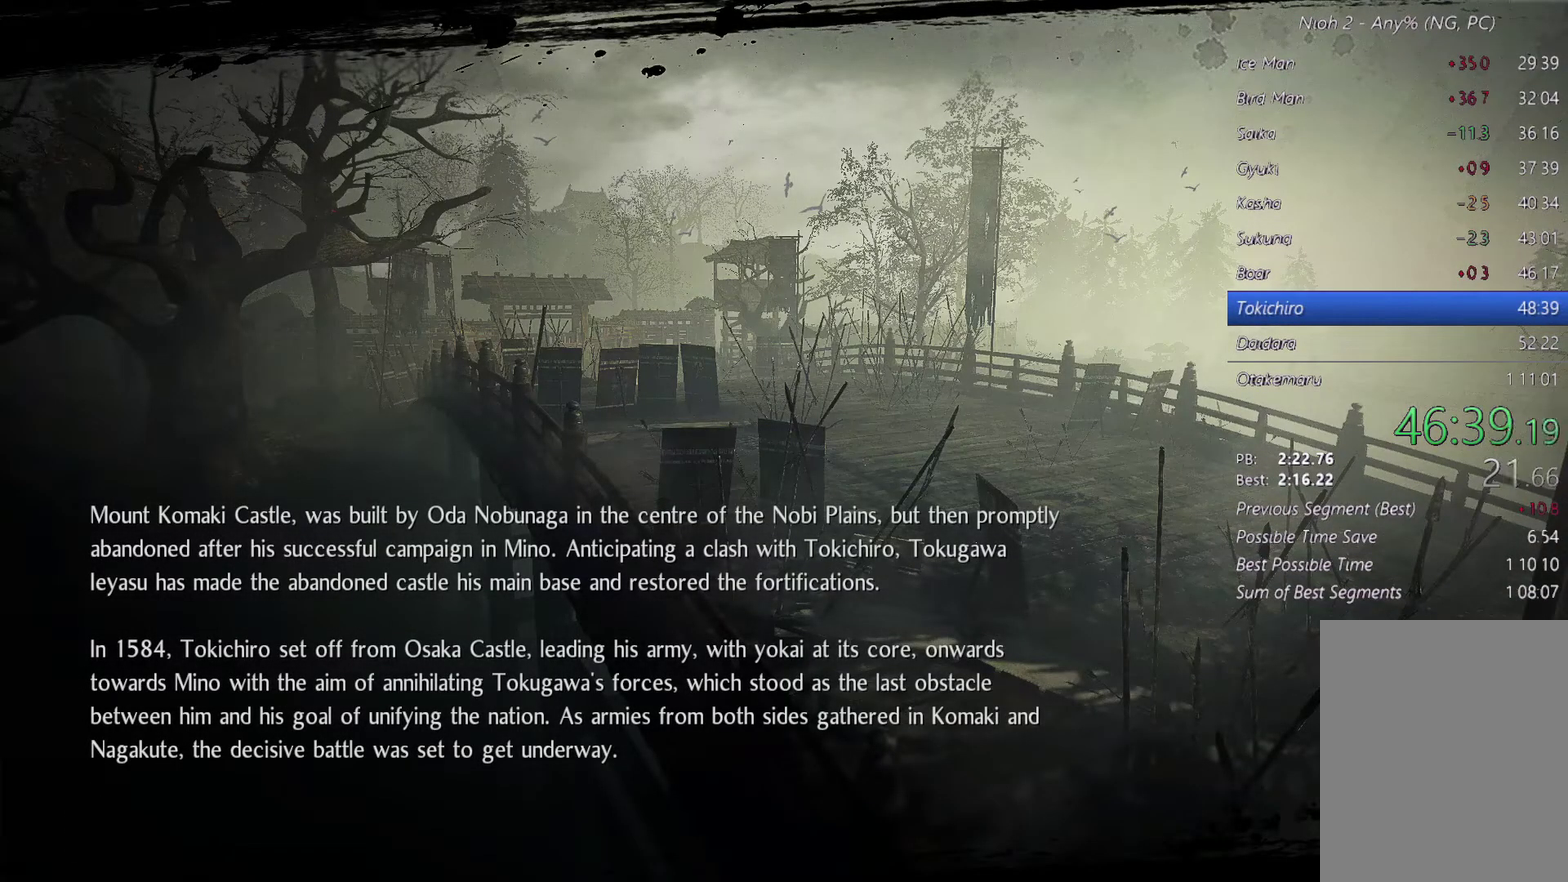
{"buttons": ["CROSS"], "events": [[67, "CROSS", "up"], [167, "CROSS", "down"], [267, "CROSS", "up"], [367, "CROSS", "down"]]}
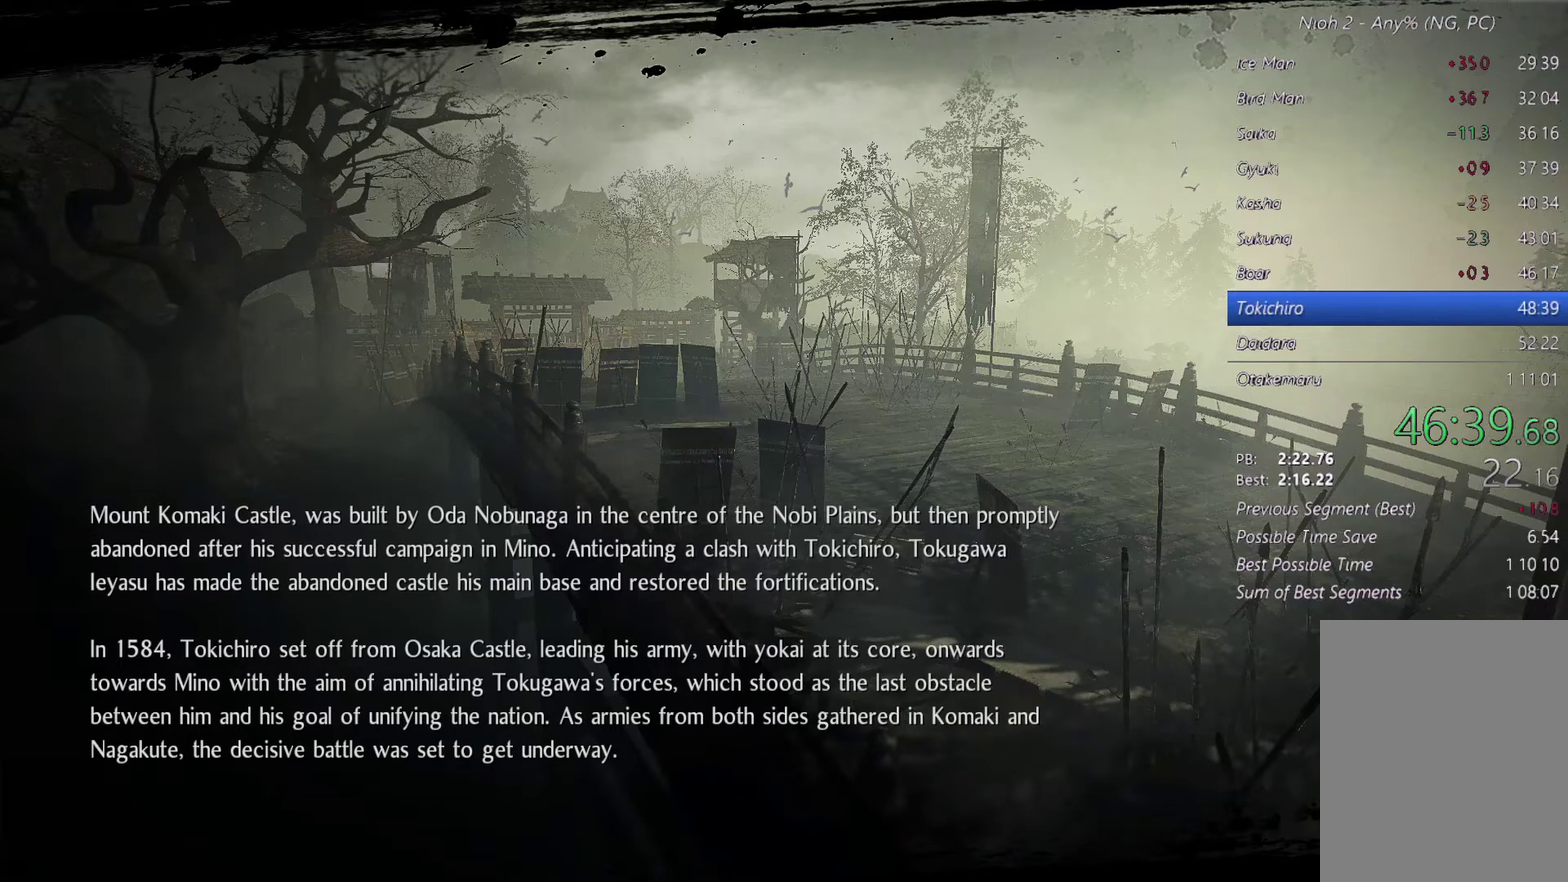
{"buttons": ["CROSS"], "events": [[167, "CROSS", "up"], [267, "CROSS", "down"]]}
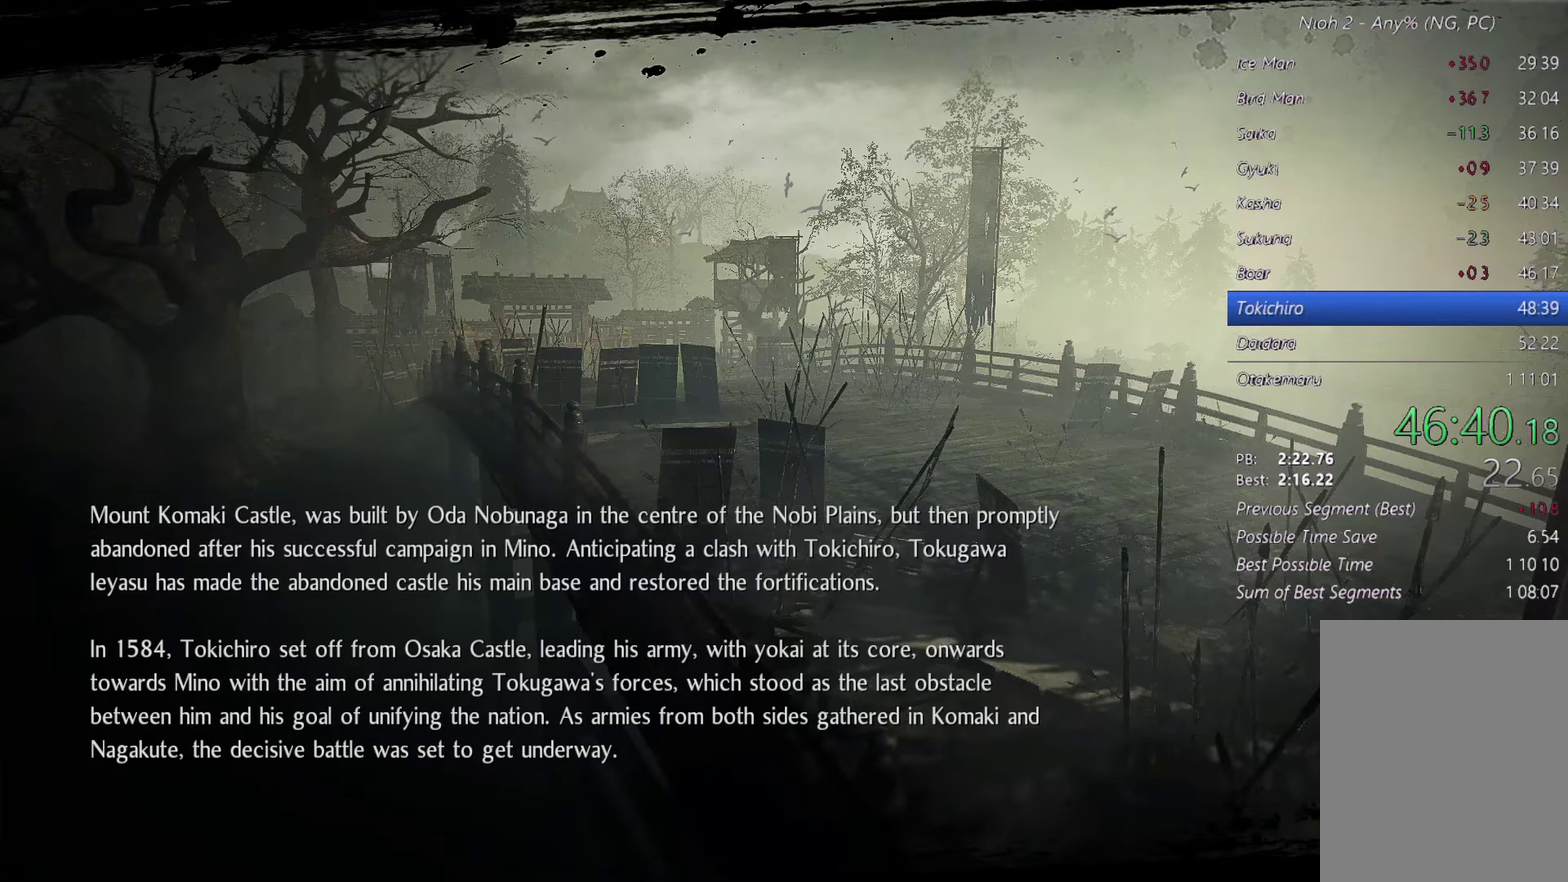
{"buttons": ["CROSS"], "events": []}
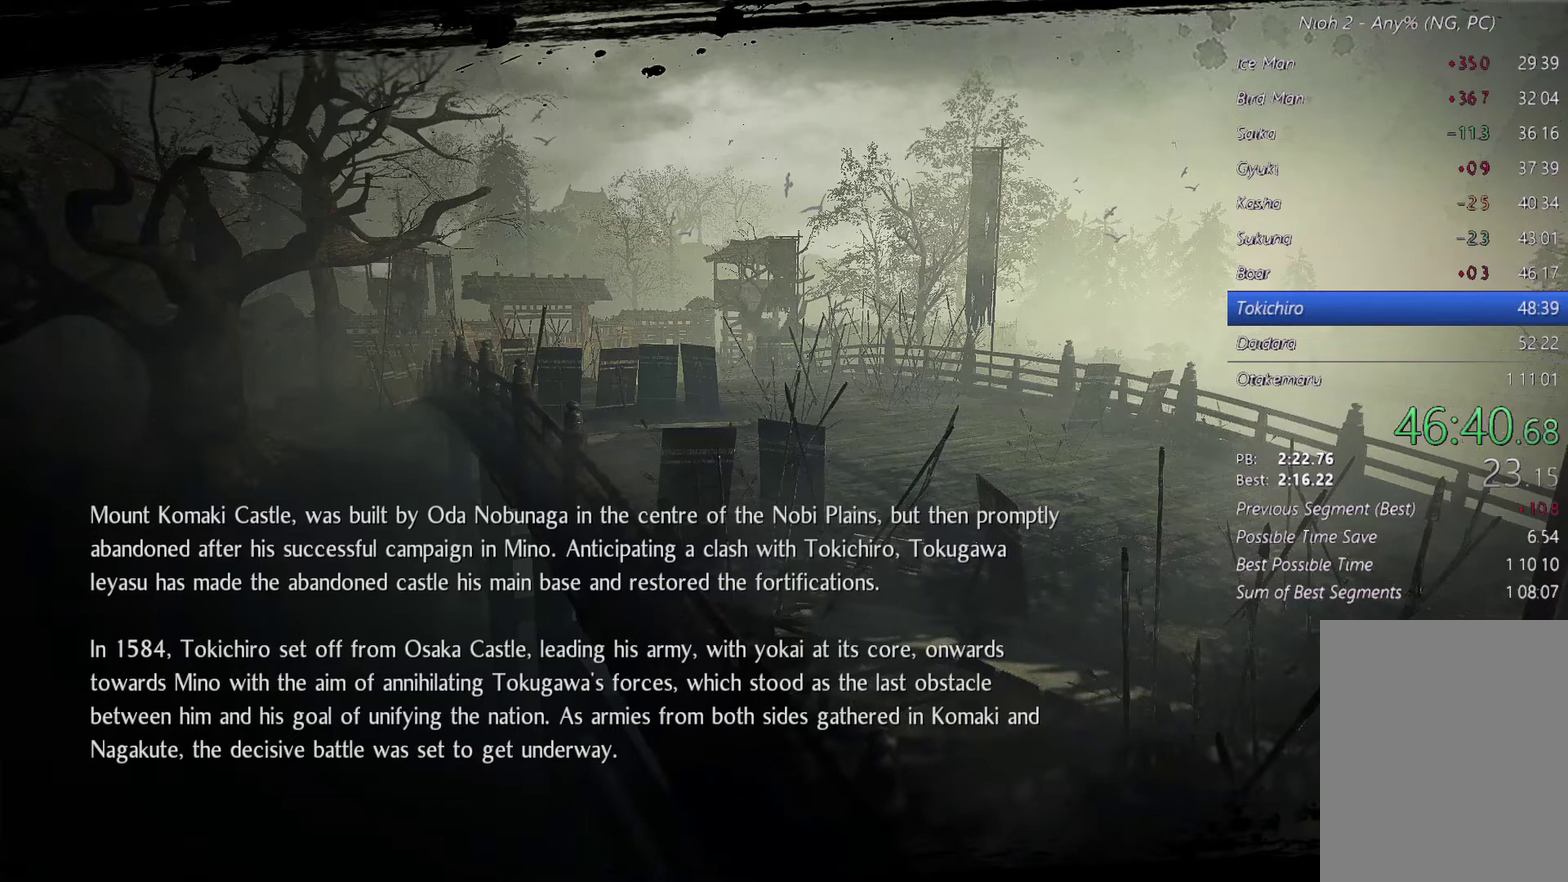
{"buttons": [], "events": [[100, "CROSS", "up"], [200, "CROSS", "down"], [300, "CROSS", "up"], [400, "CROSS", "down"], [500, "CROSS", "up"]]}
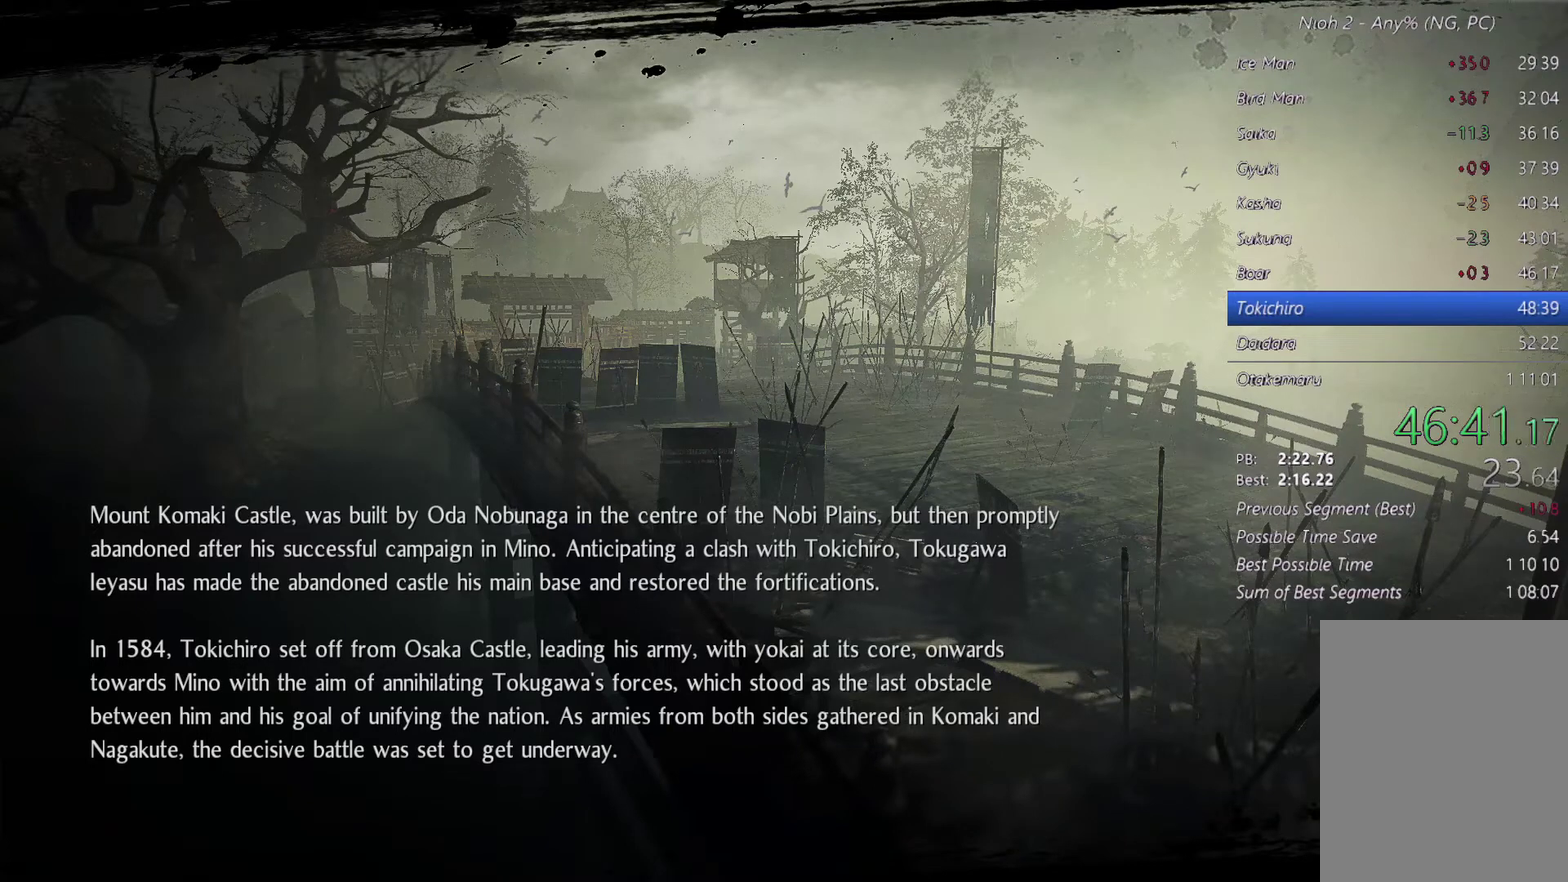
{"buttons": ["CROSS"], "events": [[67, "CROSS", "down"], [200, "CROSS", "up"], [267, "CROSS", "down"], [400, "CROSS", "up"], [467, "CROSS", "down"]]}
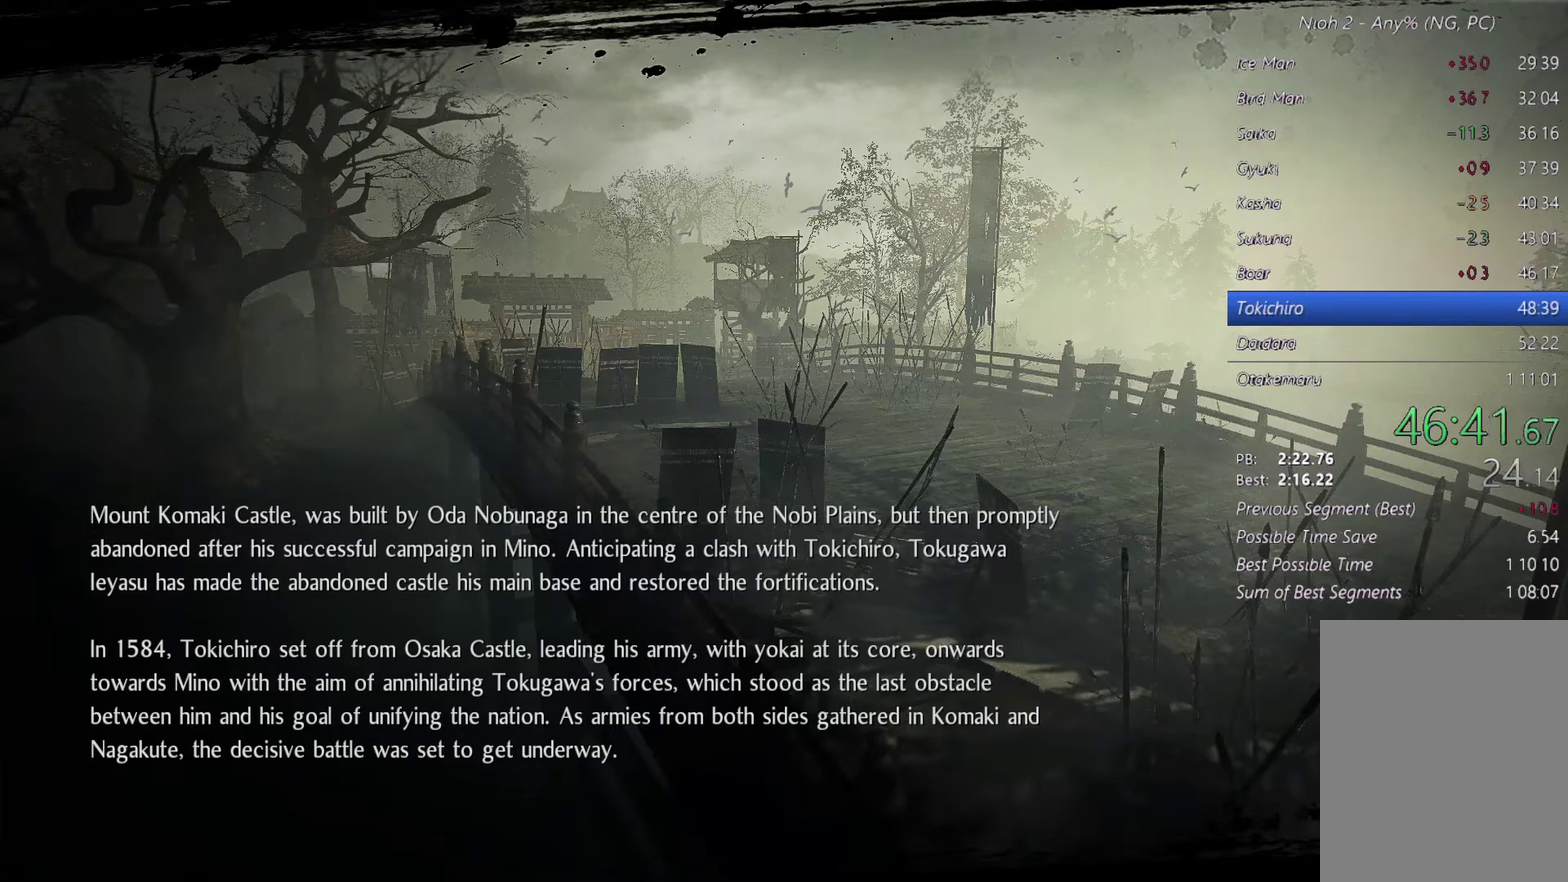
{"buttons": [], "events": [[100, "CROSS", "up"], [167, "CROSS", "down"], [300, "CROSS", "up"], [367, "CROSS", "down"], [500, "CROSS", "up"]]}
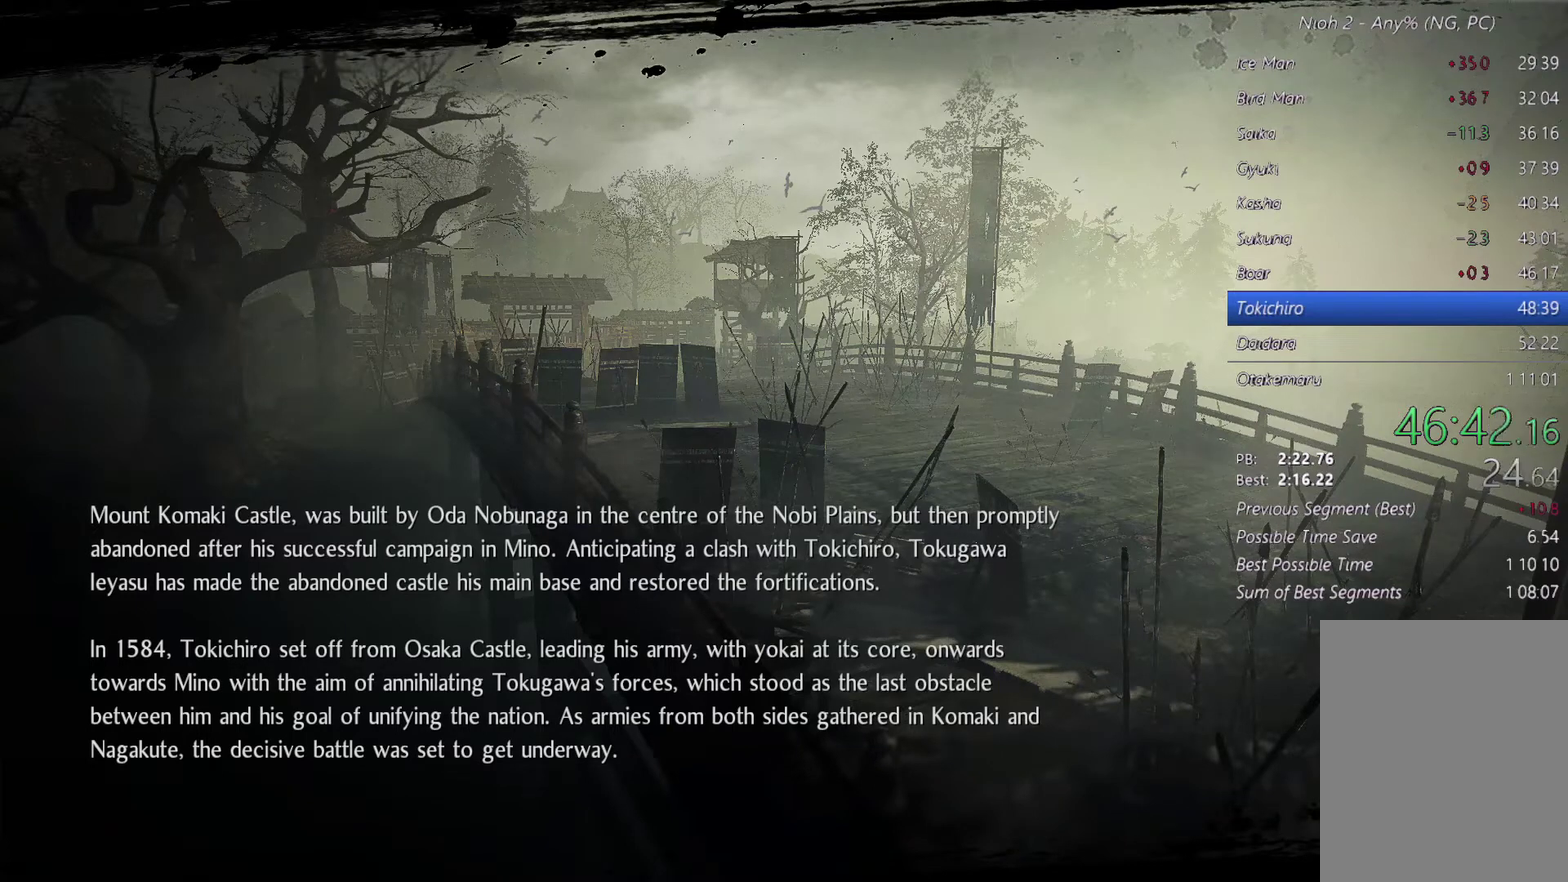
{"buttons": ["CROSS"], "events": [[67, "CROSS", "down"], [200, "CROSS", "up"], [267, "CROSS", "down"], [367, "CROSS", "up"], [467, "CROSS", "down"]]}
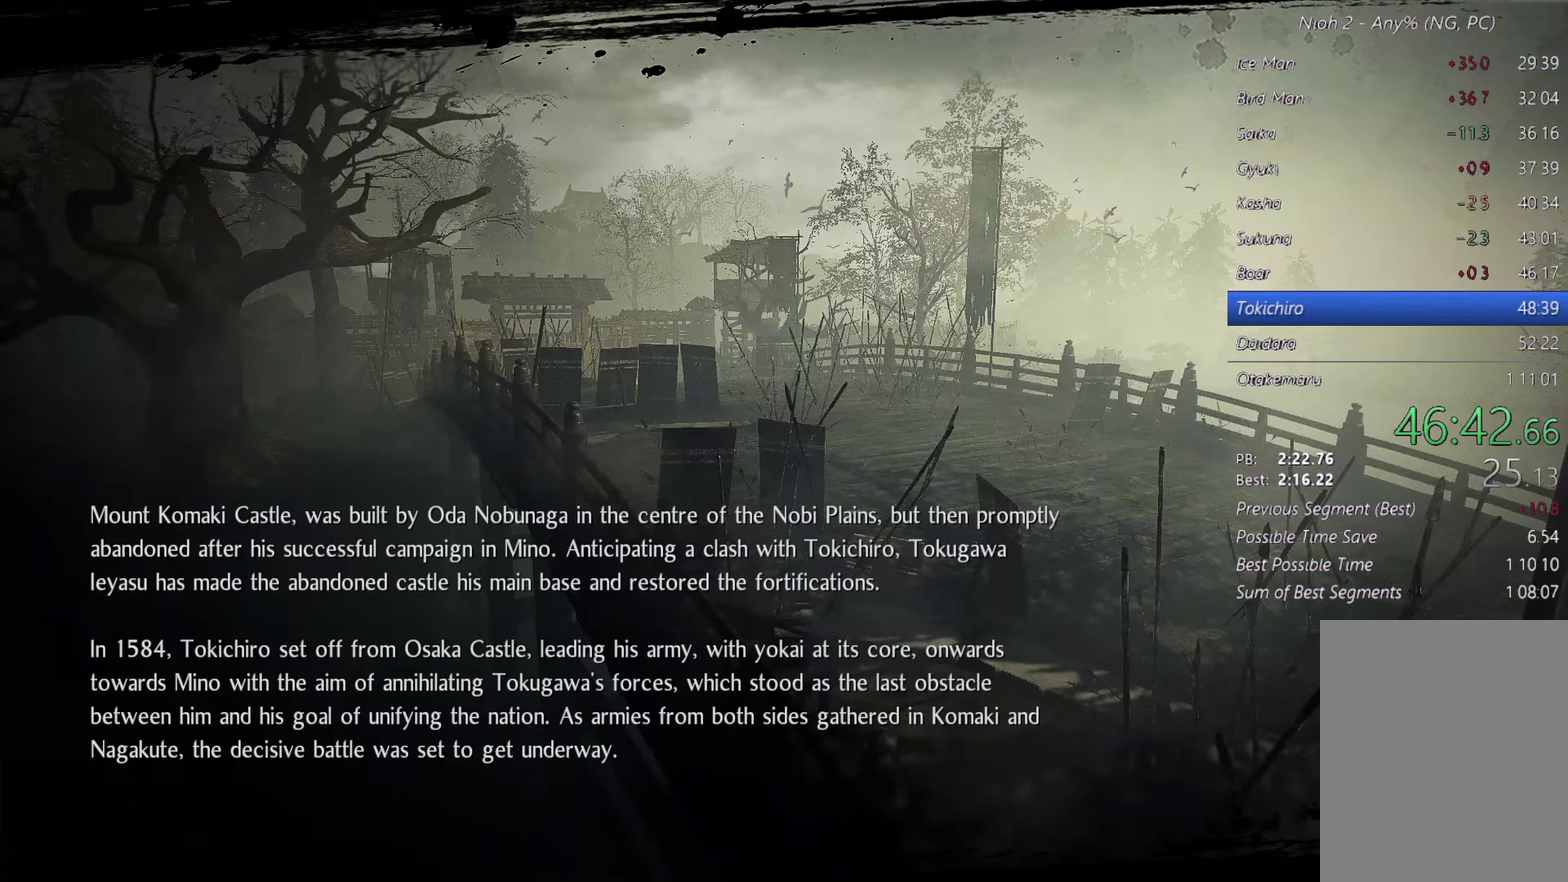
{"buttons": ["CROSS"], "events": [[67, "CROSS", "up"], [167, "CROSS", "down"]]}
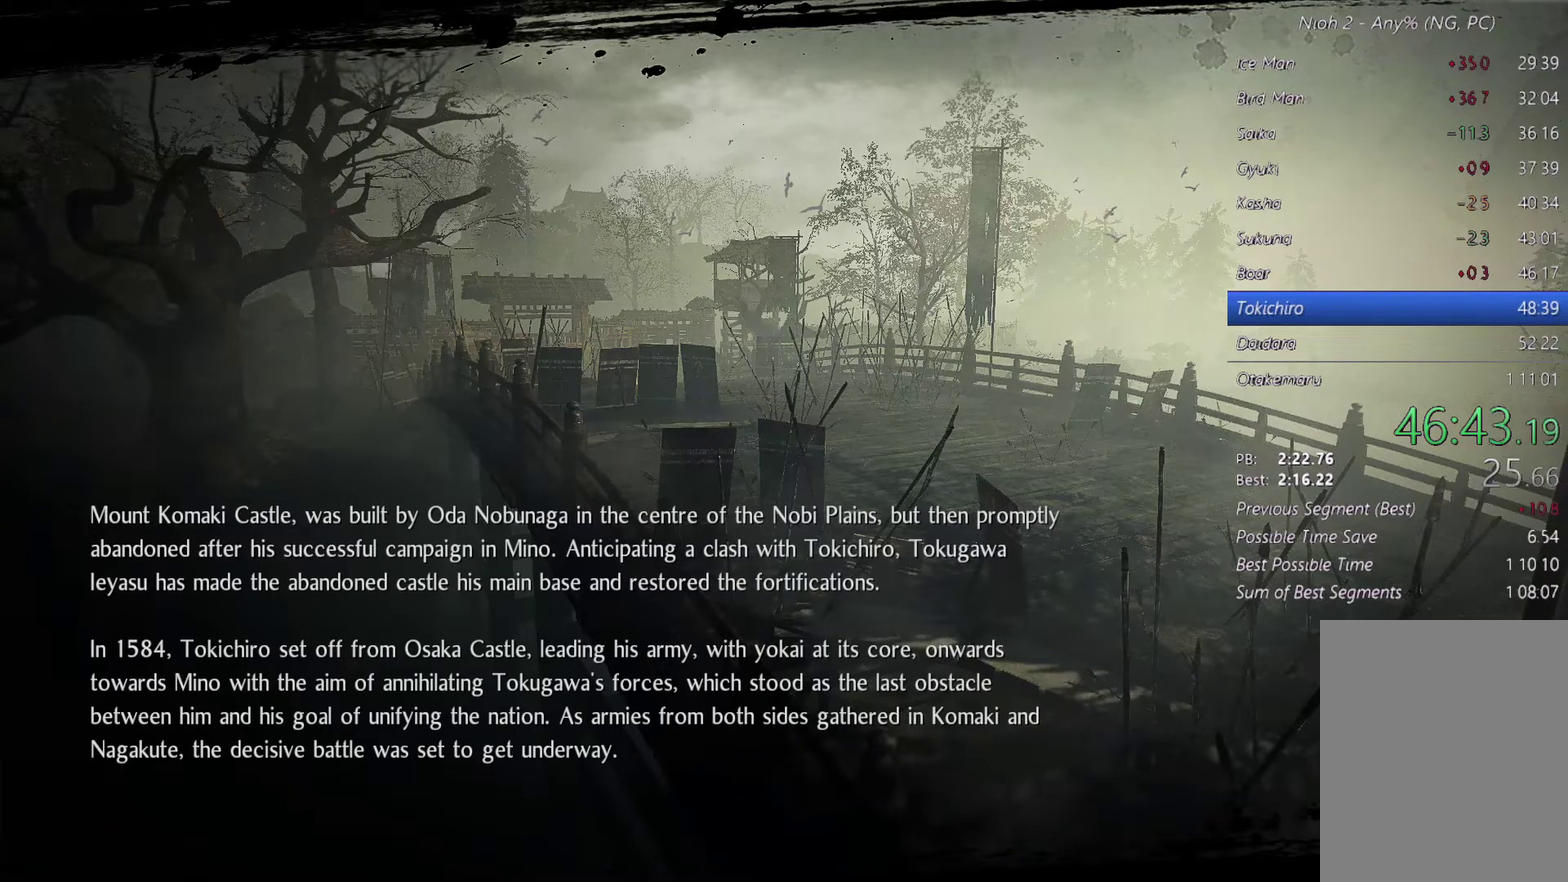
{"buttons": ["CROSS"], "events": []}
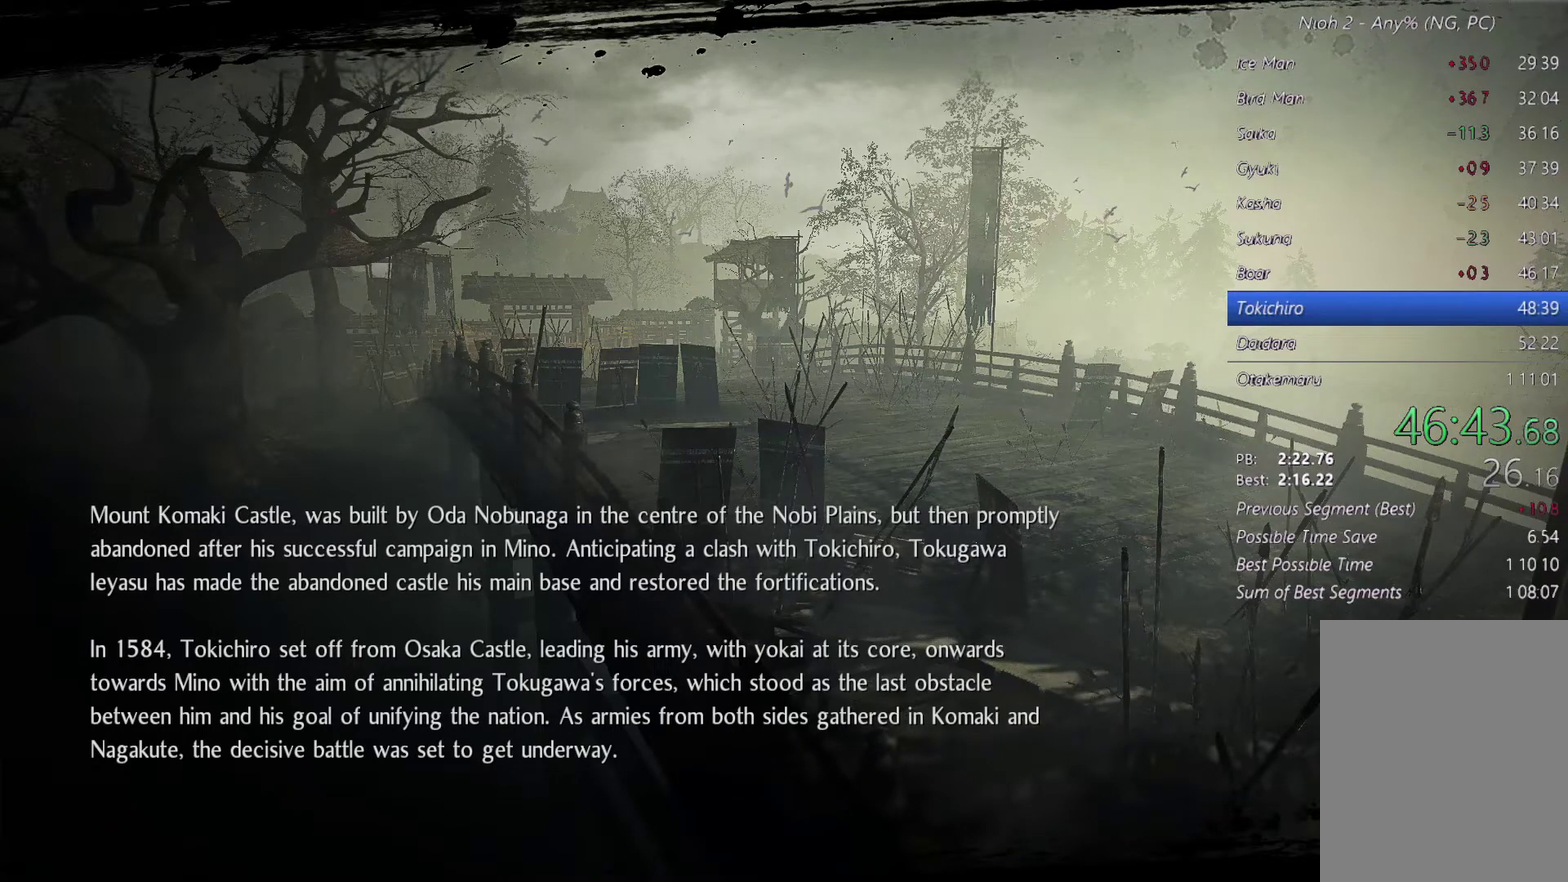
{"buttons": ["CROSS"], "events": []}
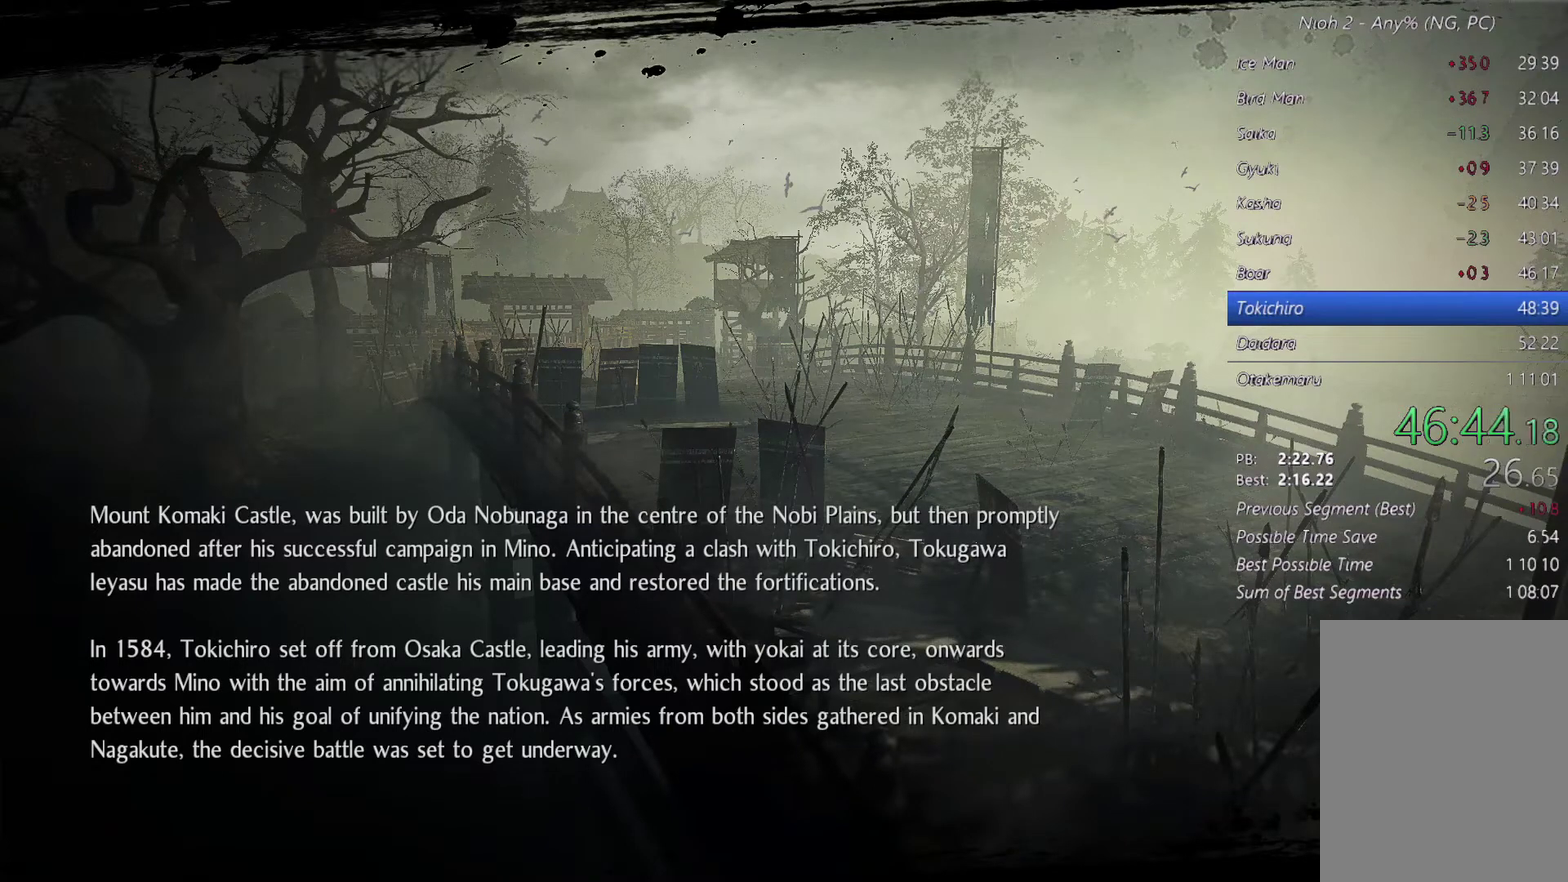
{"buttons": ["CROSS"], "events": []}
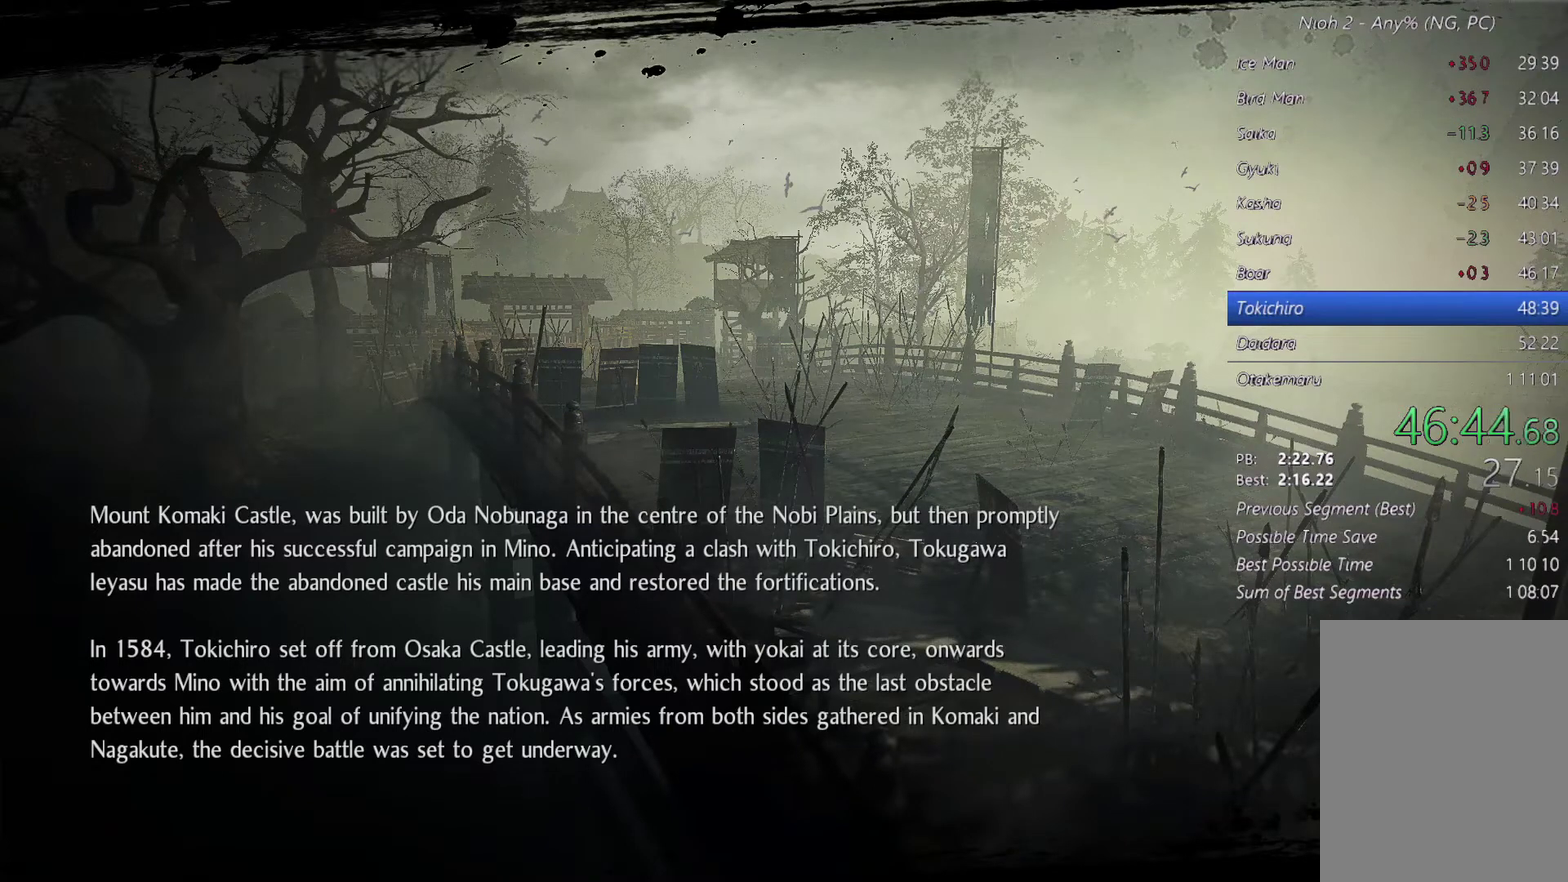
{"buttons": ["CROSS"], "events": []}
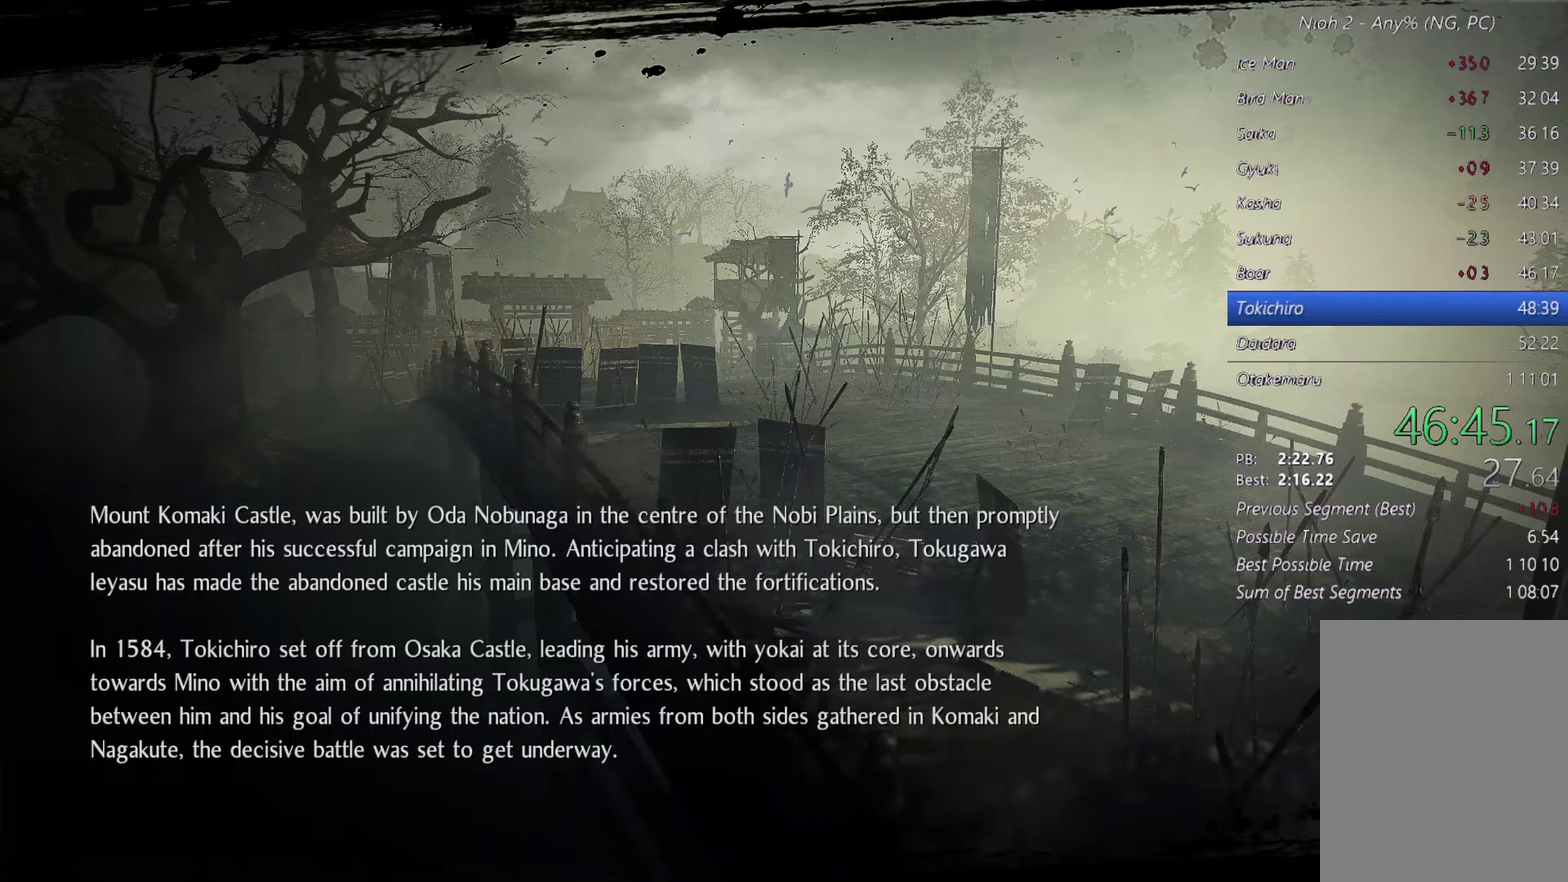
{"buttons": ["CROSS"], "events": []}
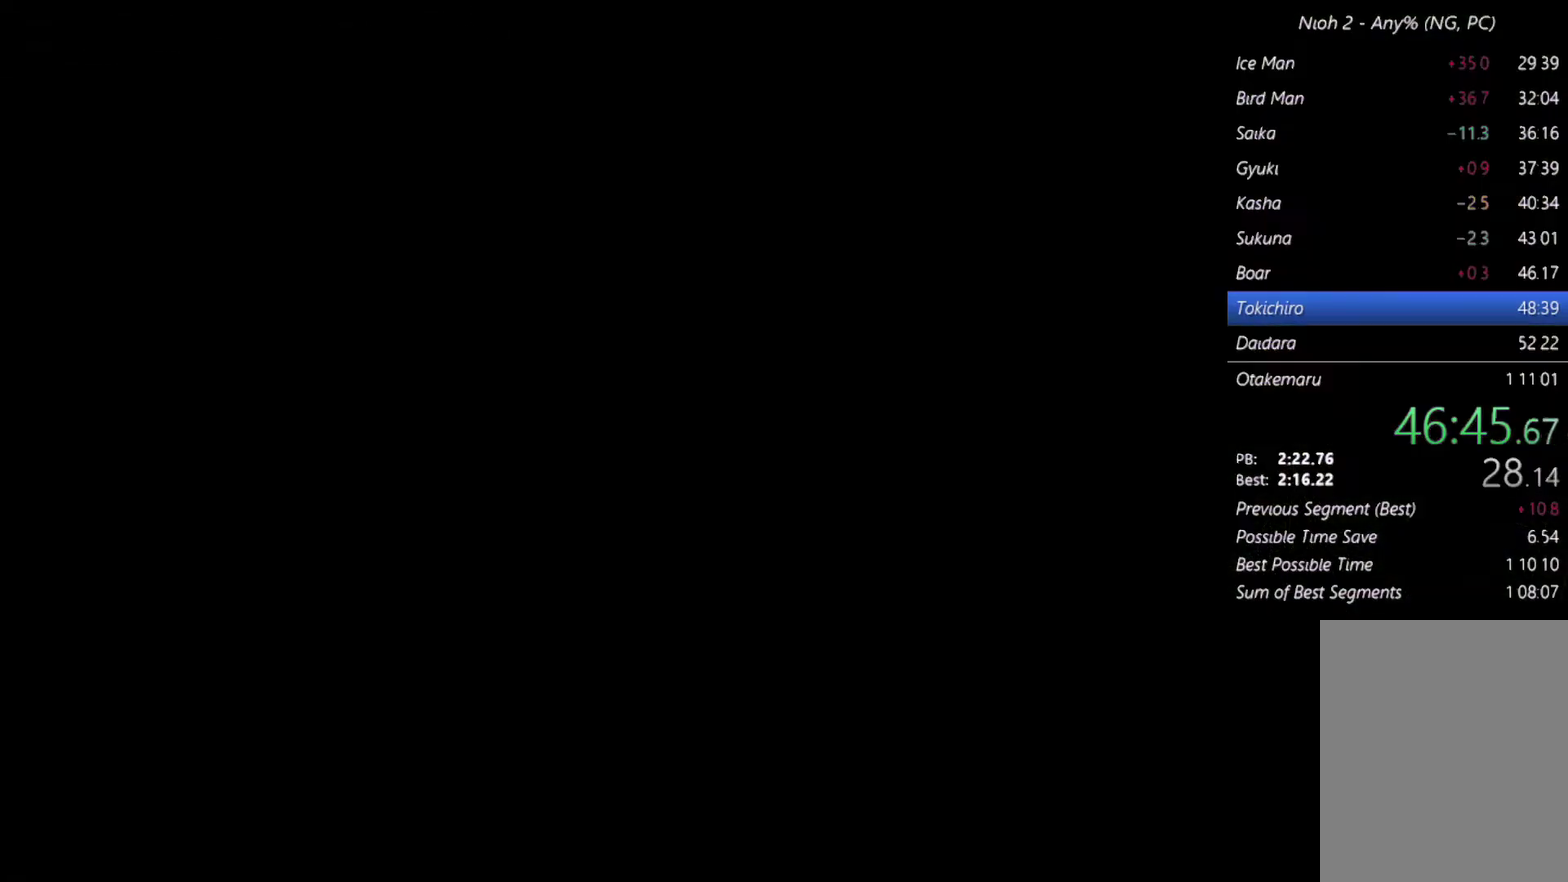
{"buttons": [], "events": [[267, "CROSS", "up"], [367, "CIRCLE", "down"], [500, "CIRCLE", "up"]]}
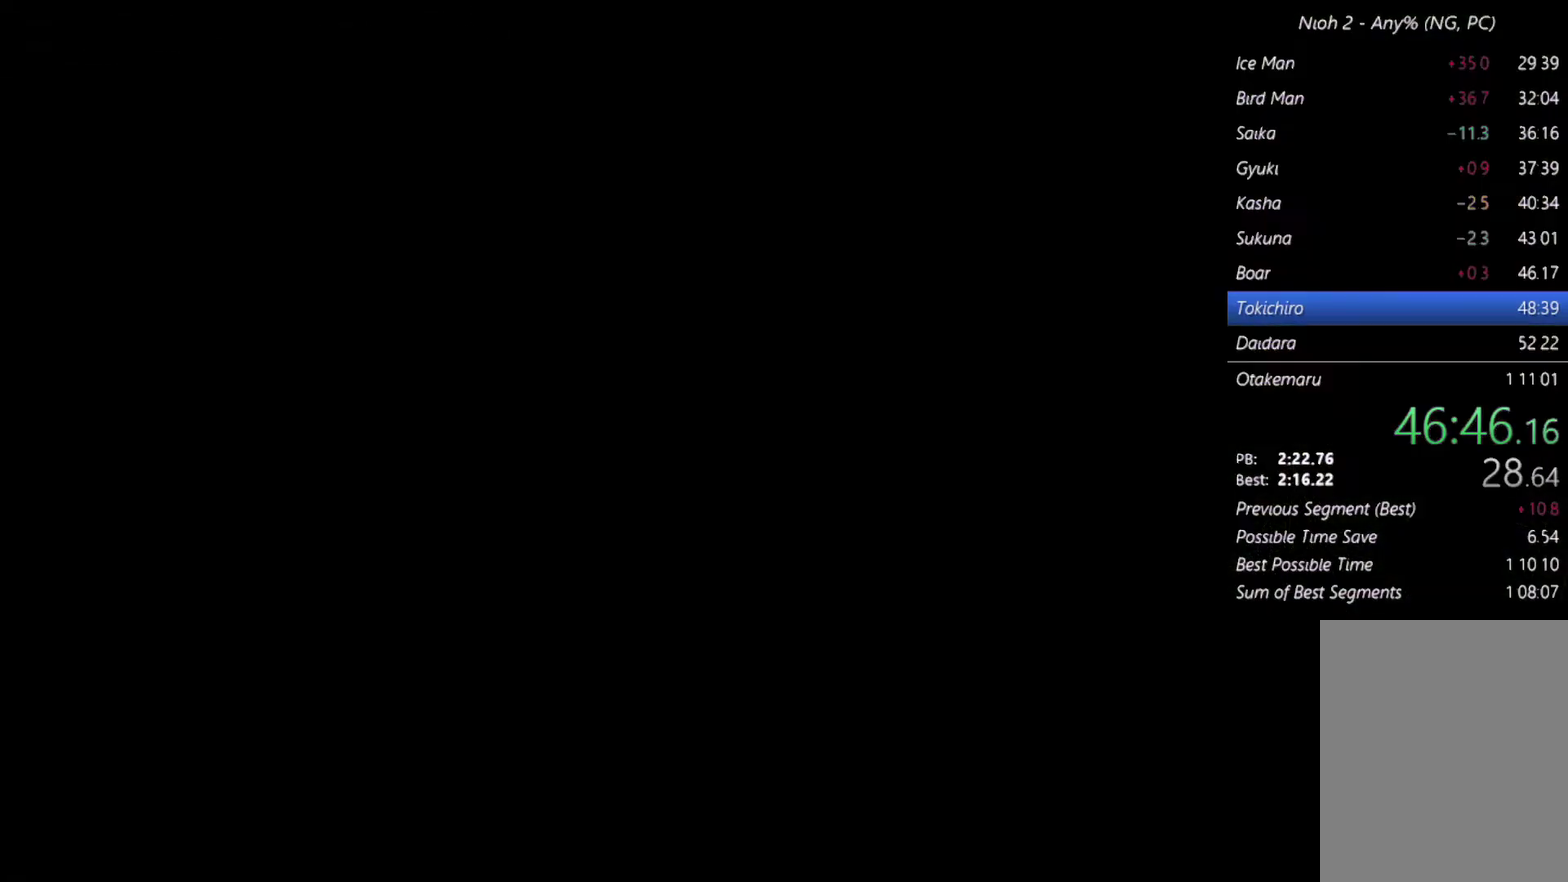
{"buttons": [], "events": [[67, "CIRCLE", "down"], [167, "CIRCLE", "up"]]}
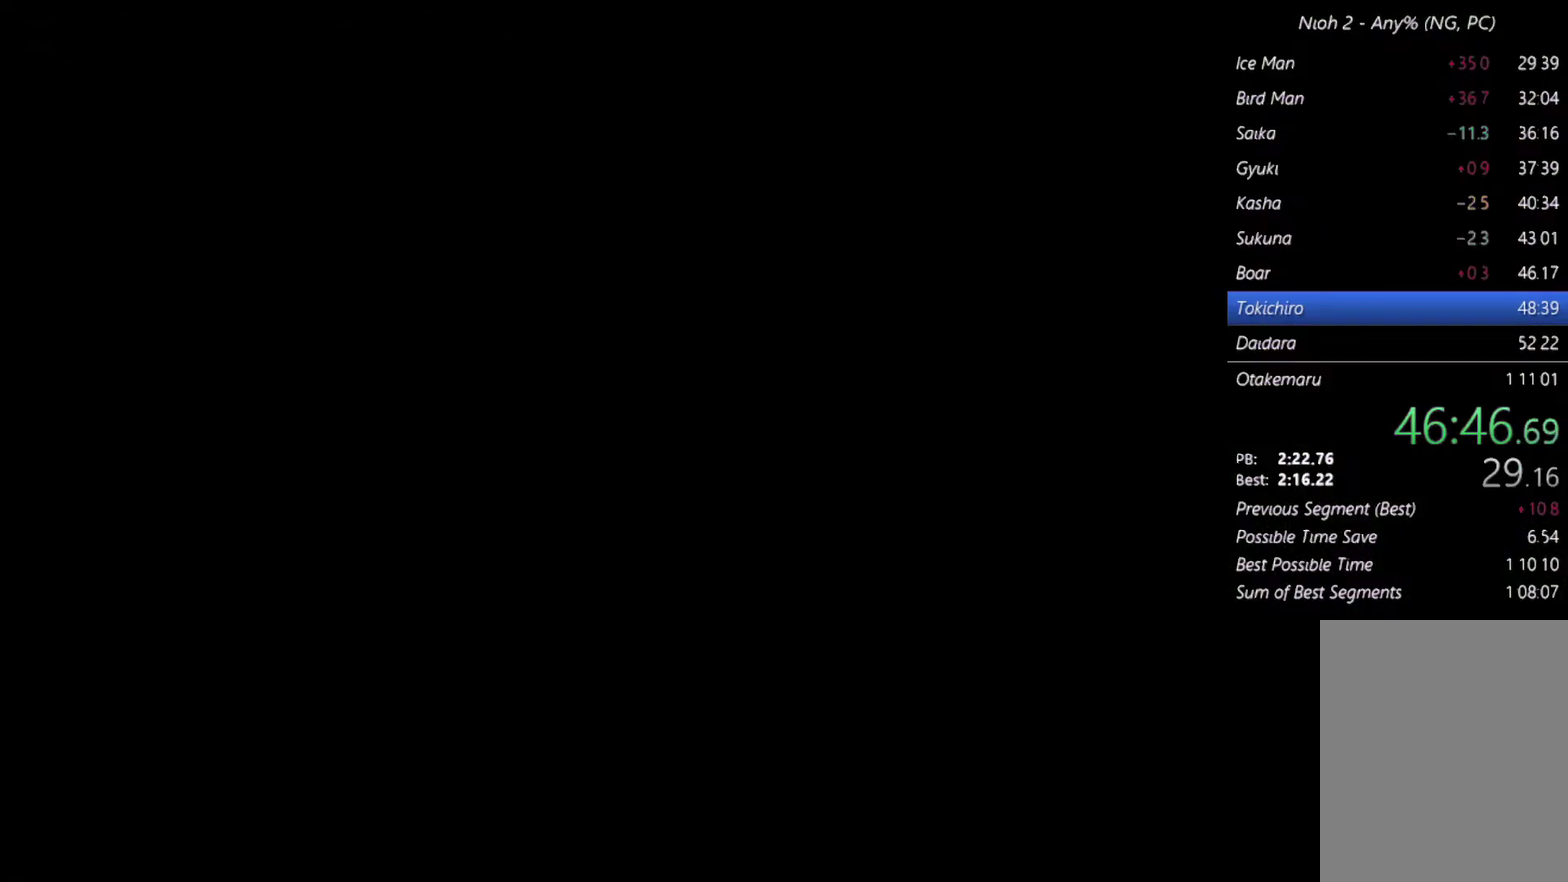
{"buttons": [], "events": []}
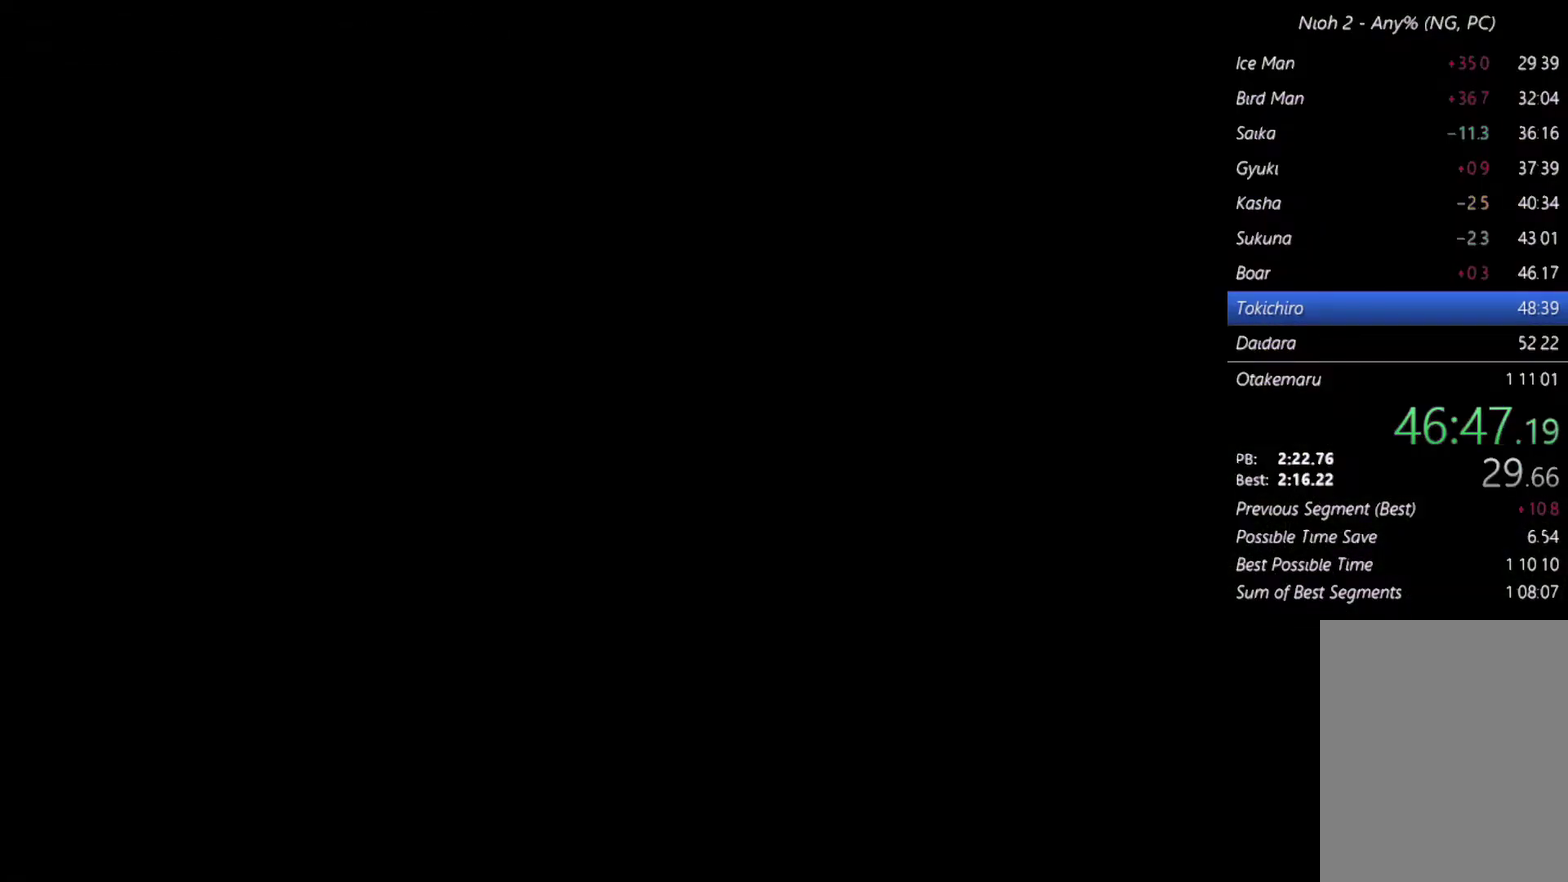
{"buttons": [], "events": []}
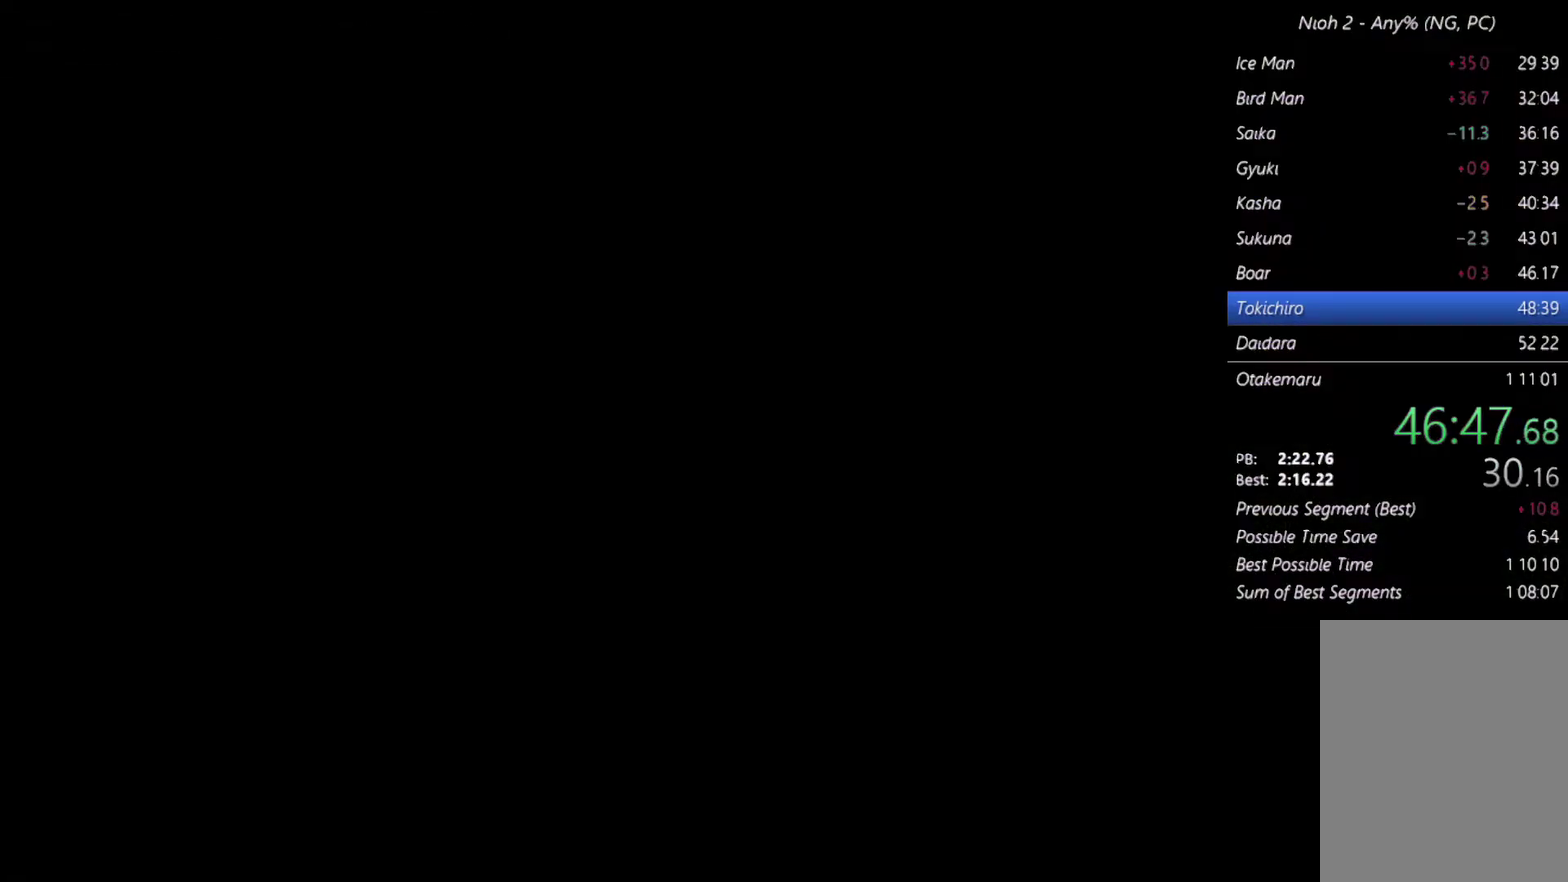
{"buttons": [], "events": []}